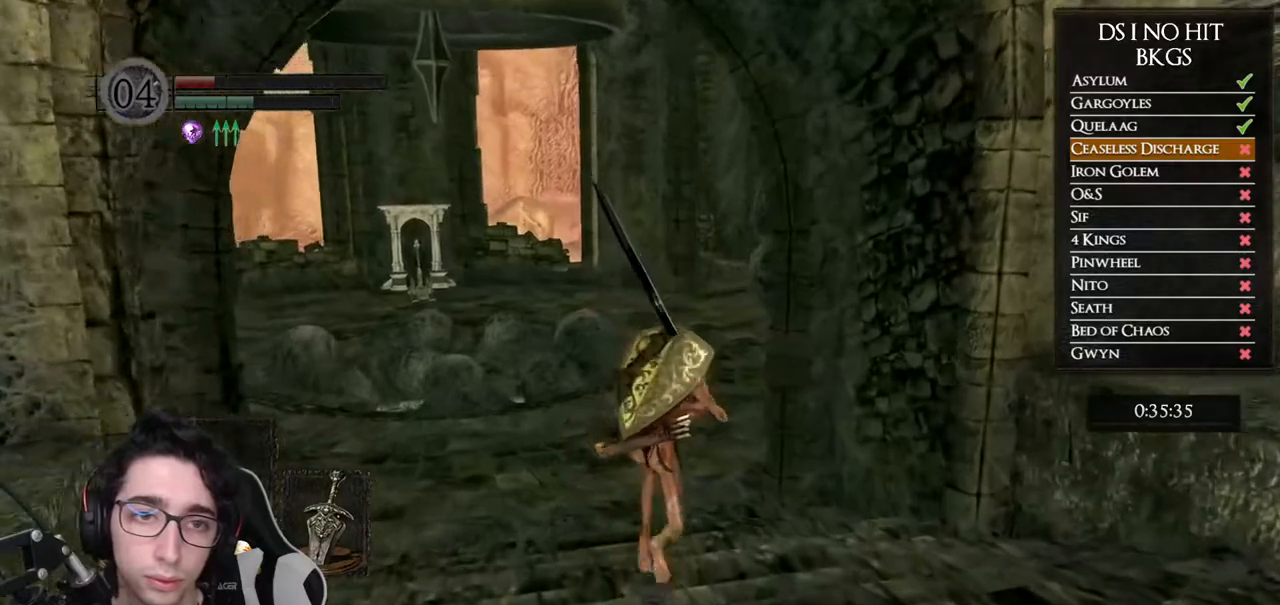
Gameplay with a controller (Xbox layout); each line is a JSON object with the inputs held at the frame after it (dt_ms = milliseconds from this image to that frame). "button_events" lists button changes between this image and that frame as [ms after this image, input, new state], when the widget could be followed in between (sticks are given only as held states). Not read: L1 L2 R1 R2.
{"dt_ms": 500, "buttons": ["B"], "left_stick": "up", "right_stick": "center", "button_events": []}
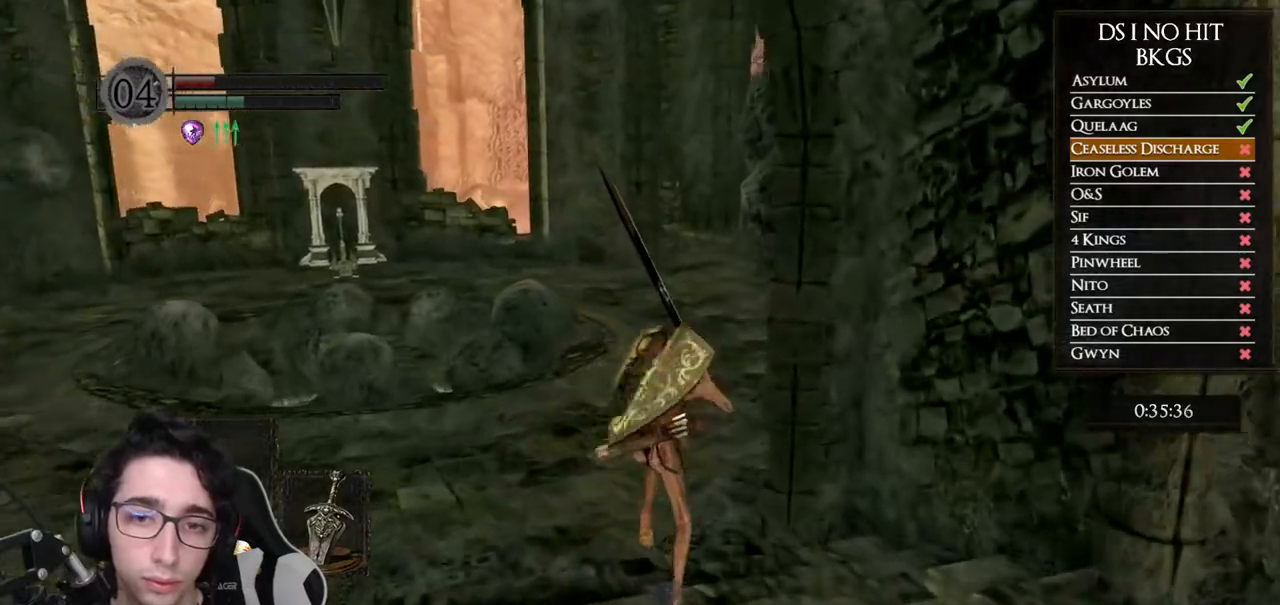
{"dt_ms": 500, "buttons": ["B"], "left_stick": "up", "right_stick": "center", "button_events": []}
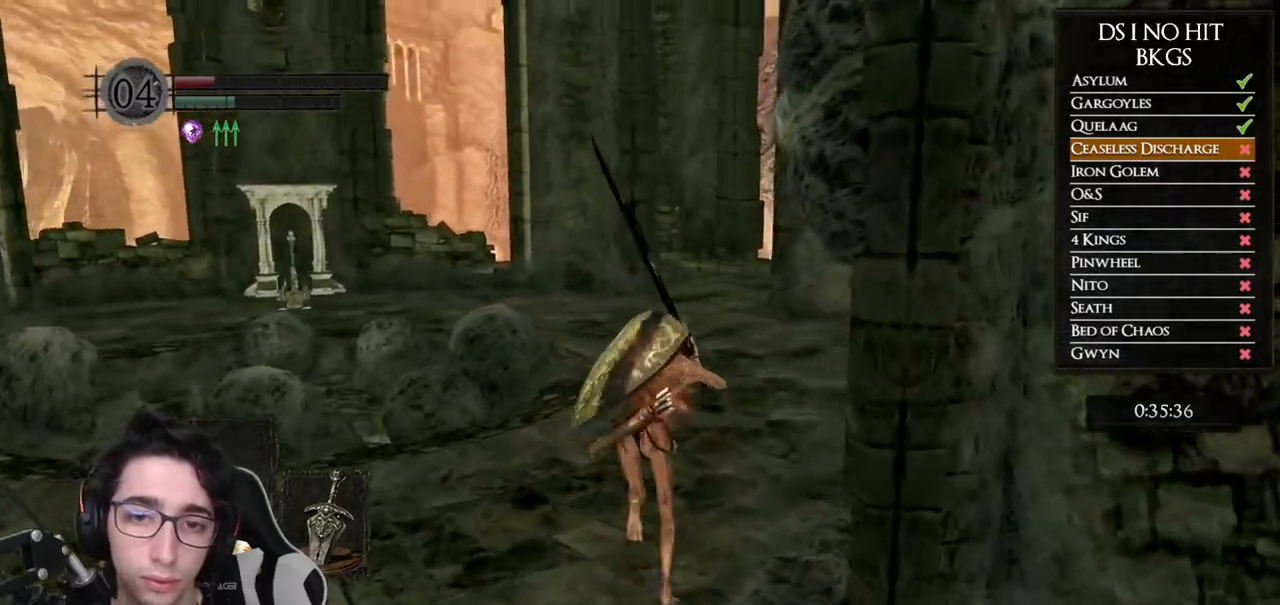
{"dt_ms": 1000, "buttons": ["B"], "left_stick": "up", "right_stick": "center", "button_events": [[317, "B", "up"], [683, "B", "down"]]}
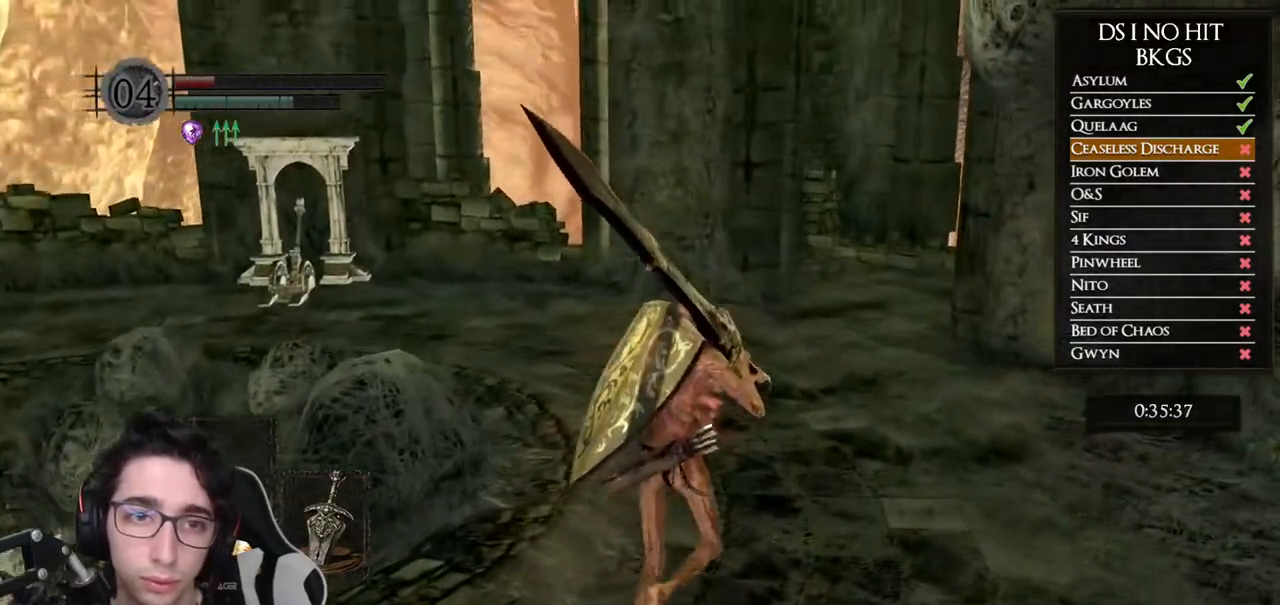
{"dt_ms": 500, "buttons": ["B"], "left_stick": "up", "right_stick": "center", "button_events": []}
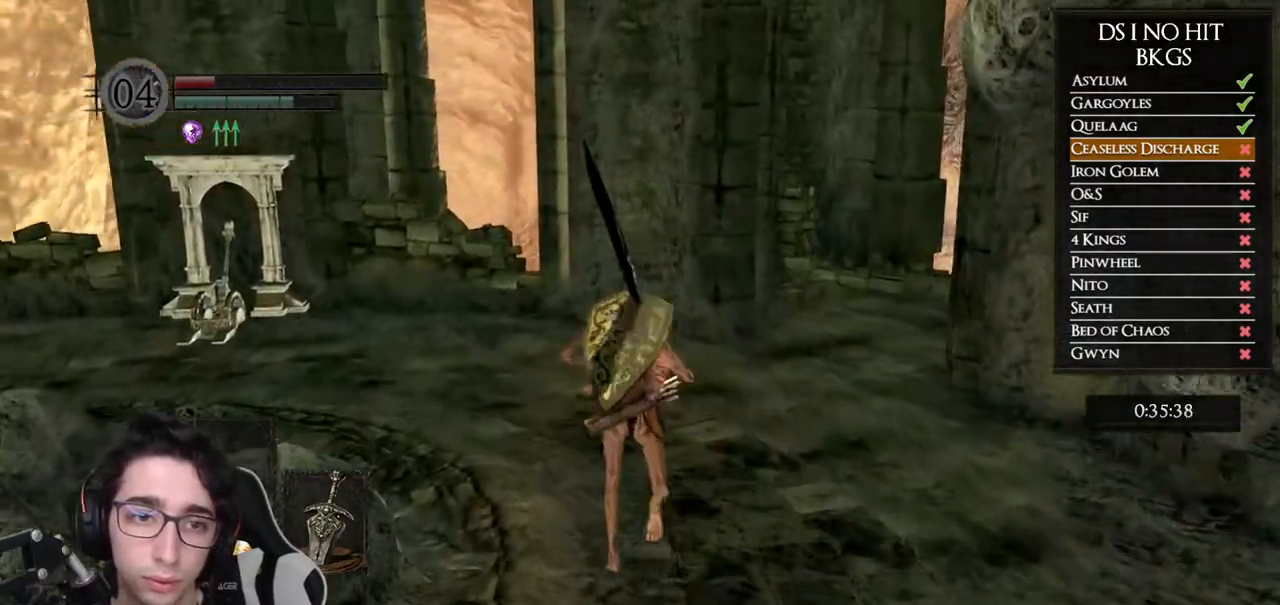
{"dt_ms": 500, "buttons": ["B"], "left_stick": "up-left", "right_stick": "center", "button_events": []}
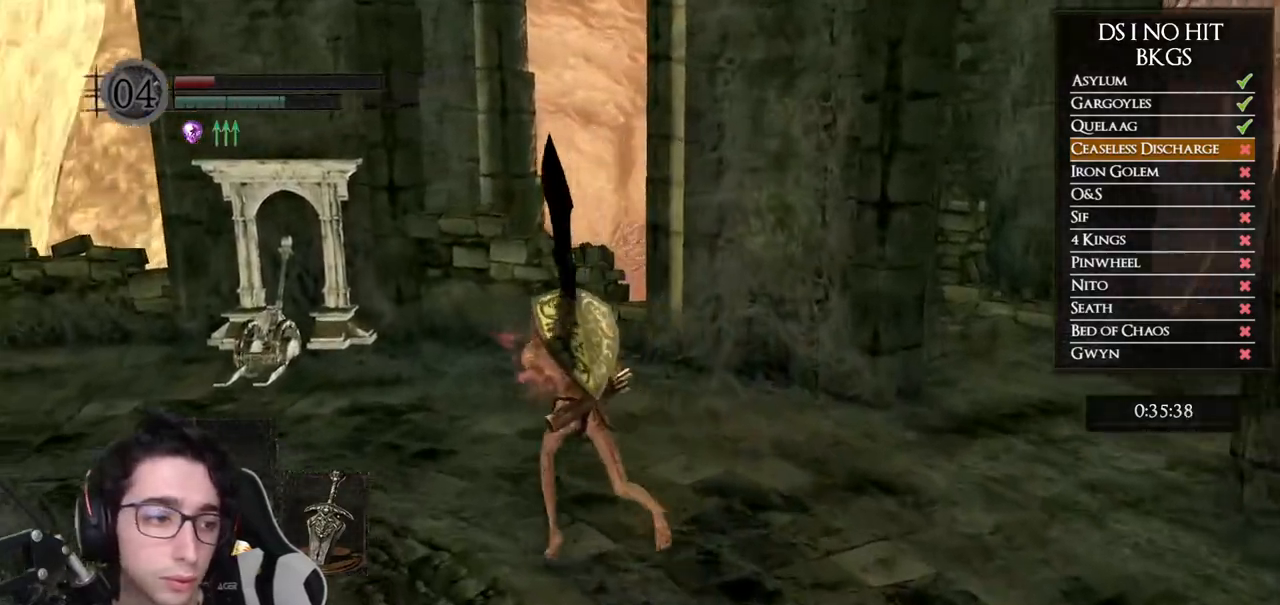
{"dt_ms": 500, "buttons": ["B"], "left_stick": "up-left", "right_stick": "center", "button_events": []}
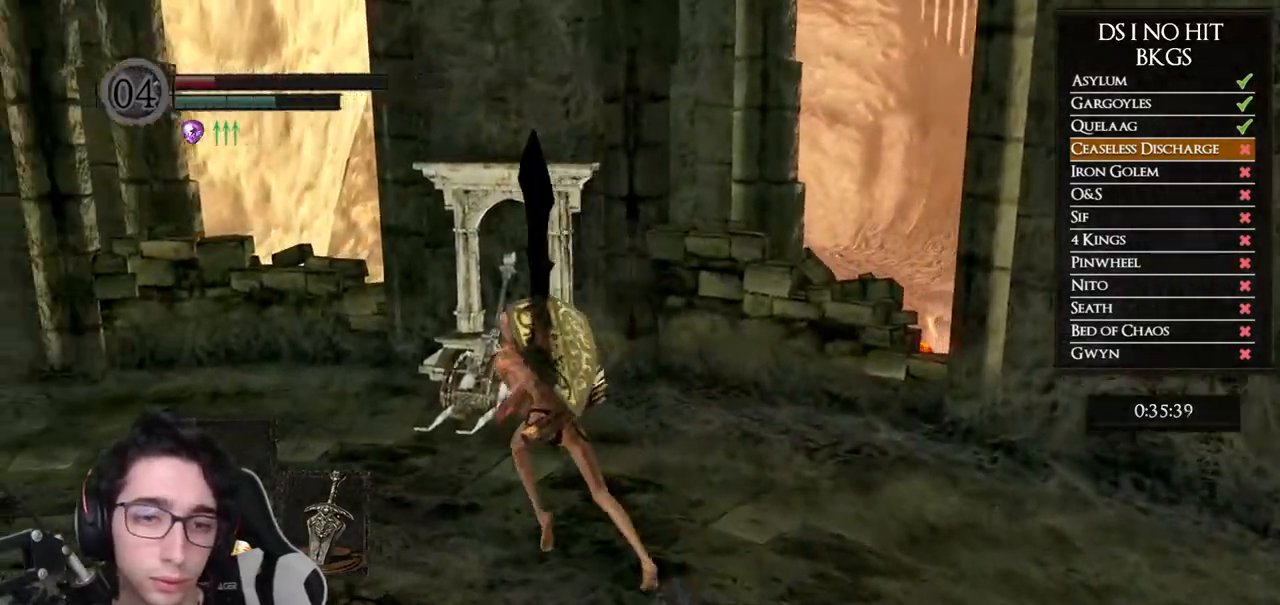
{"dt_ms": 500, "buttons": ["A"], "left_stick": "up", "right_stick": "center", "button_events": [[383, "B", "up"], [500, "A", "down"]]}
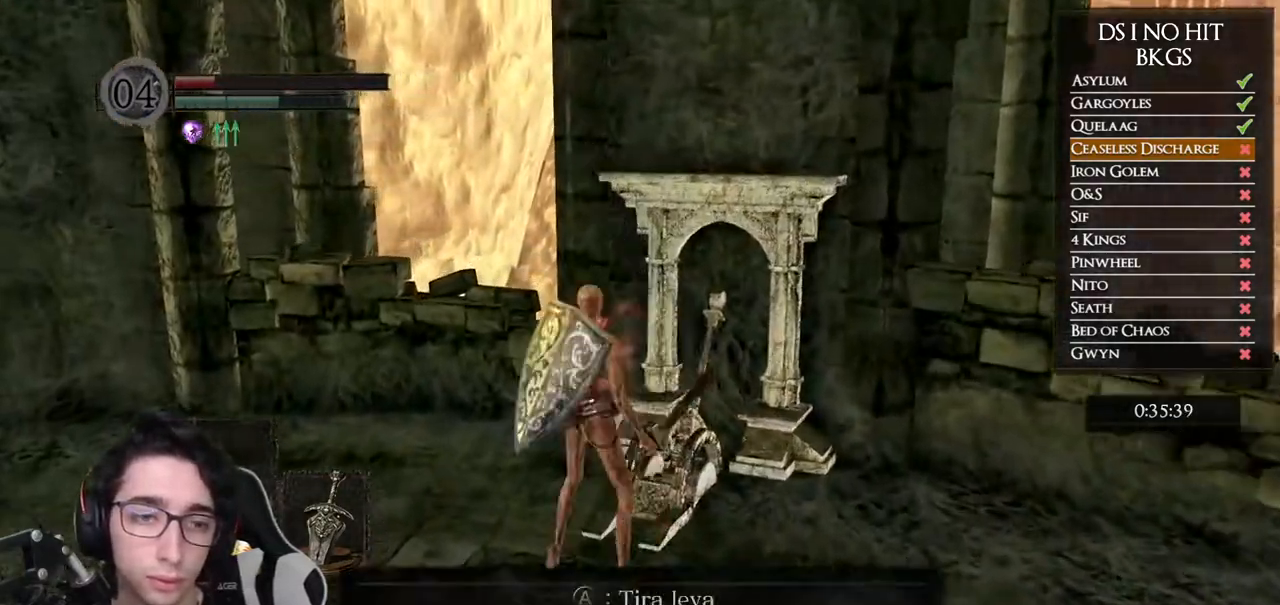
{"dt_ms": 500, "buttons": [], "left_stick": "center", "right_stick": "center", "button_events": [[33, "A", "up"], [133, "A", "down"], [217, "A", "up"], [283, "A", "down"], [367, "A", "up"]]}
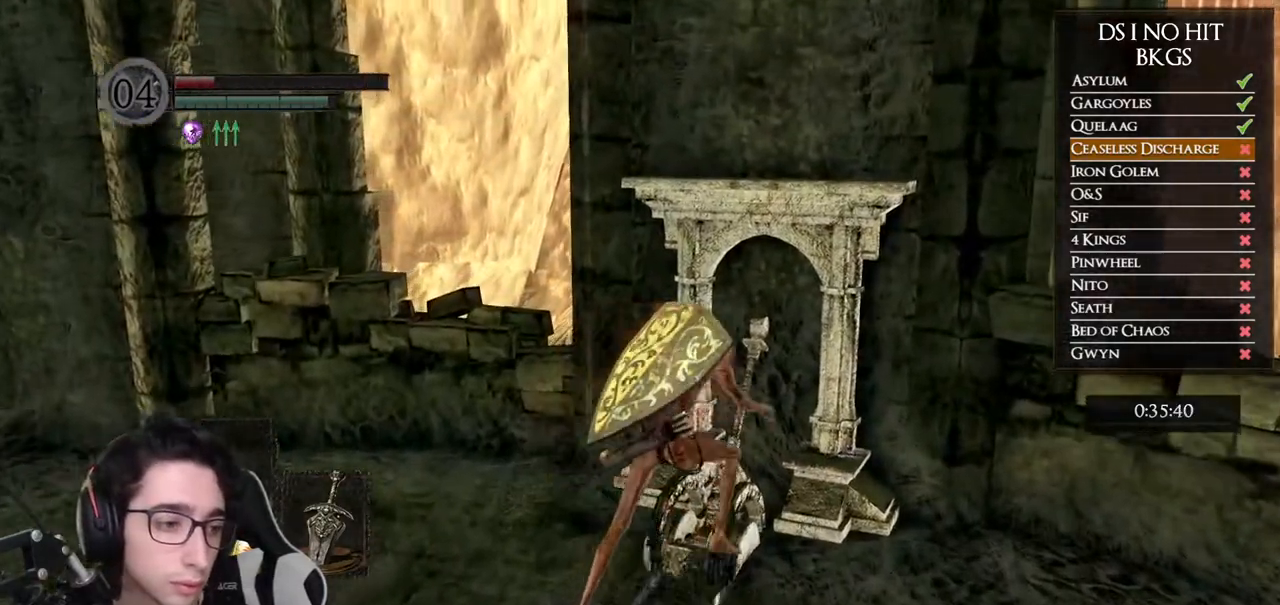
{"dt_ms": 500, "buttons": [], "left_stick": "center", "right_stick": "left", "button_events": []}
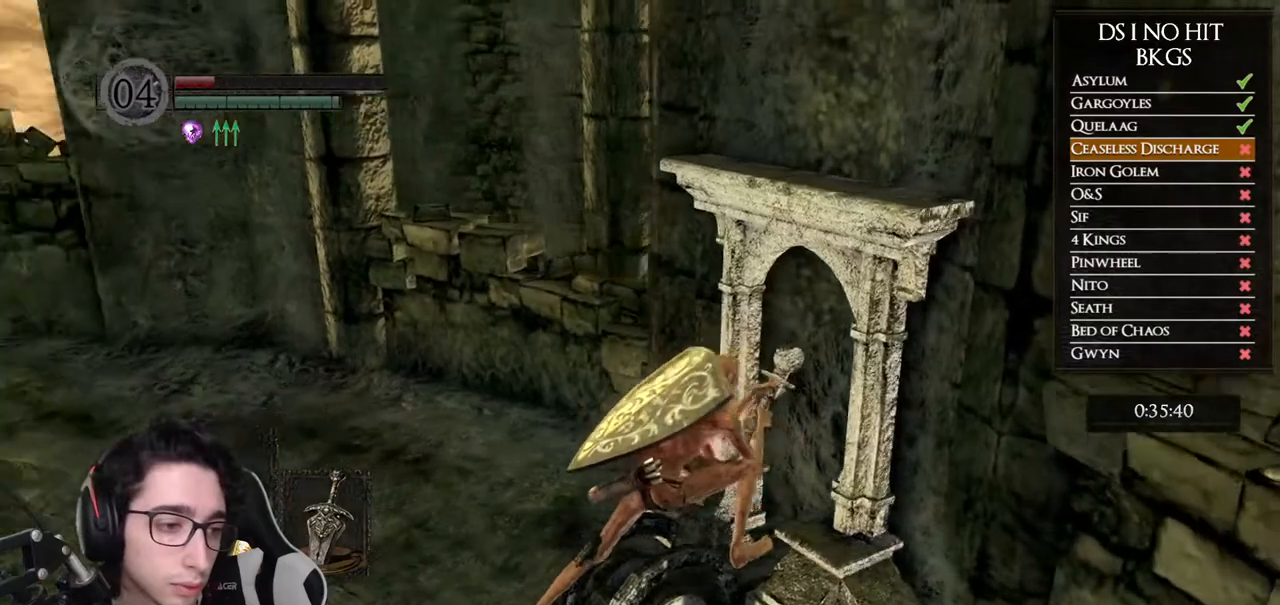
{"dt_ms": 500, "buttons": [], "left_stick": "center", "right_stick": "center", "button_events": []}
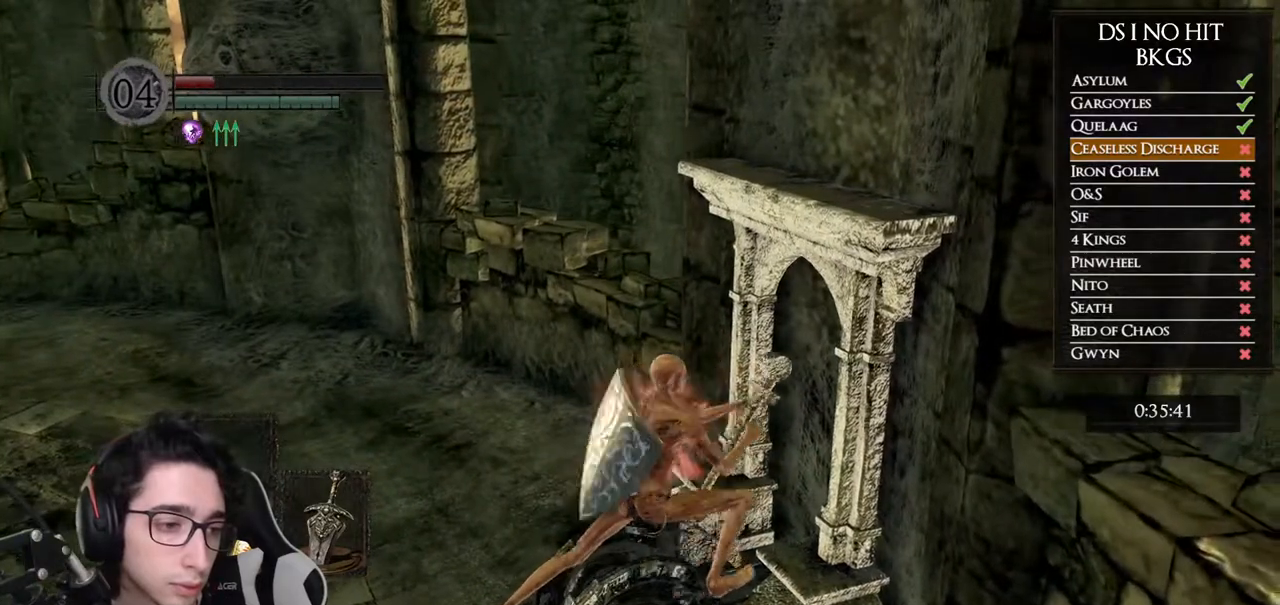
{"dt_ms": 500, "buttons": [], "left_stick": "center", "right_stick": "center", "button_events": [[183, "X", "down"], [483, "X", "up"]]}
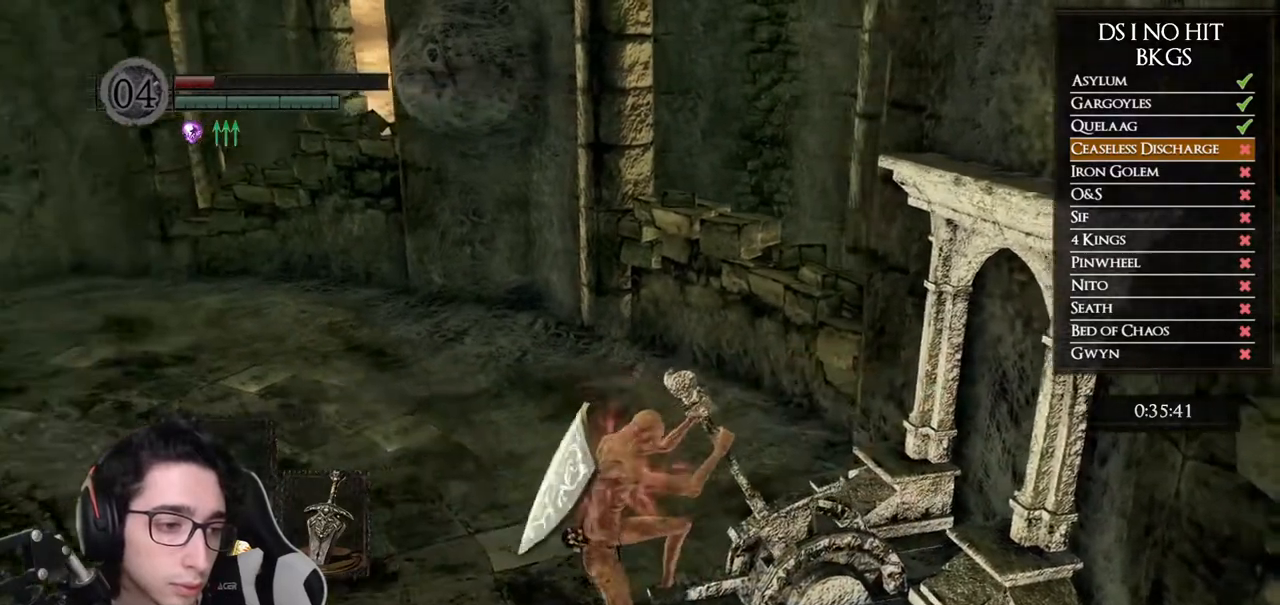
{"dt_ms": 500, "buttons": ["X"], "left_stick": "center", "right_stick": "center", "button_events": [[33, "X", "down"], [300, "X", "up"], [367, "X", "down"]]}
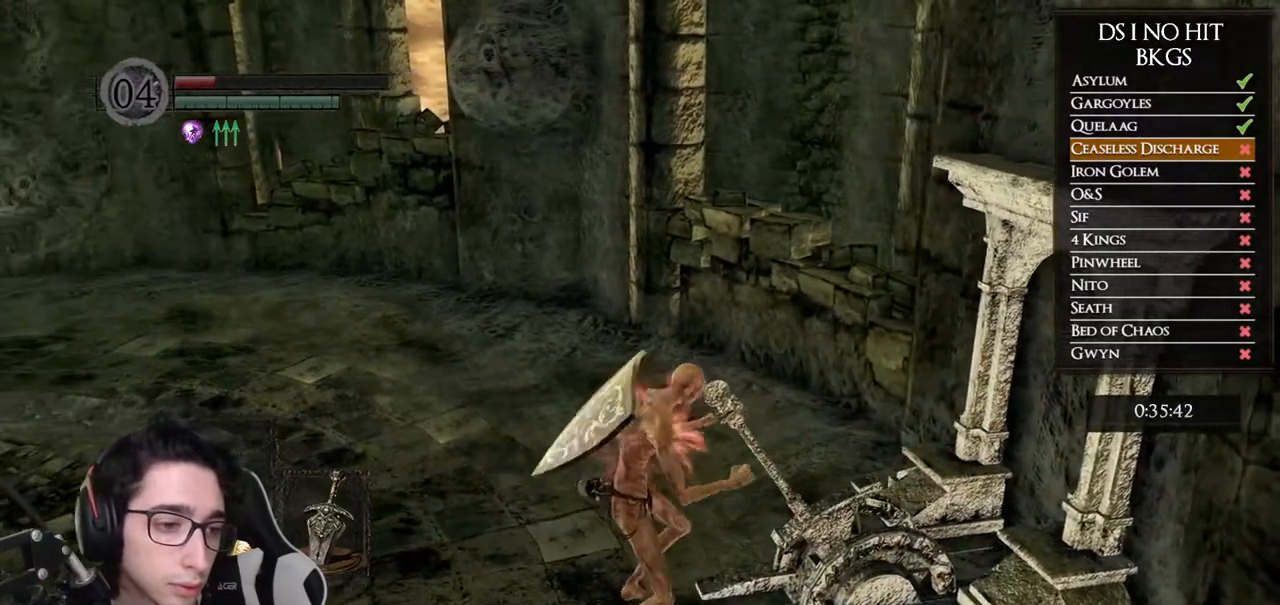
{"dt_ms": 500, "buttons": ["X"], "left_stick": "center", "right_stick": "center", "button_events": [[167, "X", "up"], [217, "X", "down"], [317, "X", "up"], [383, "X", "down"]]}
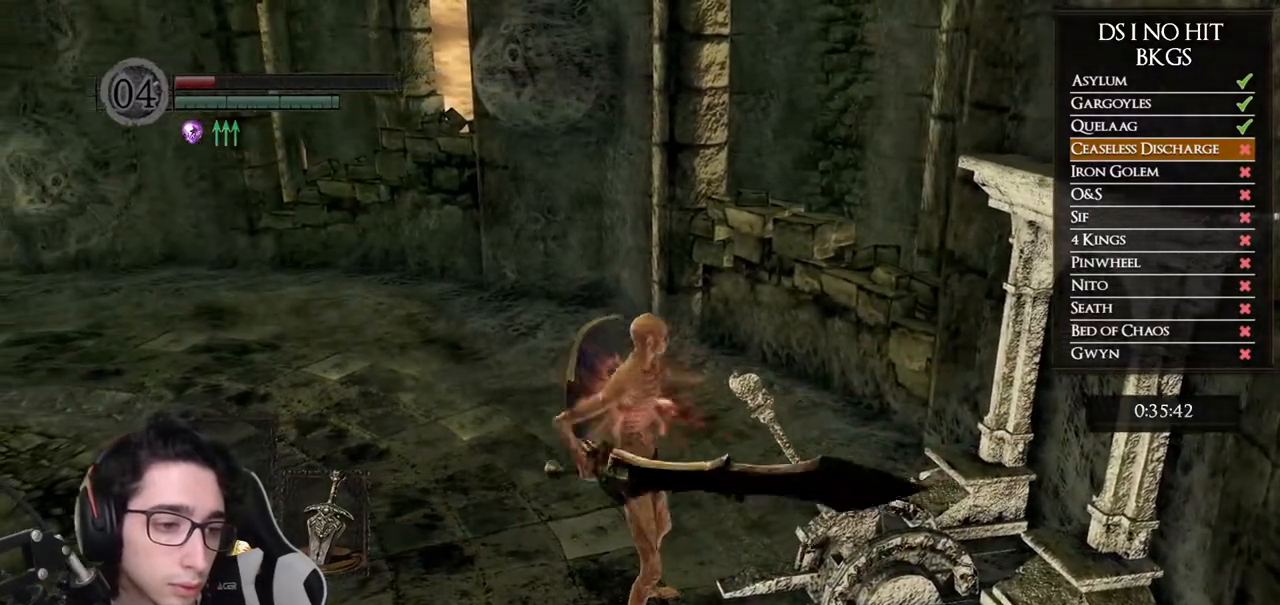
{"dt_ms": 500, "buttons": [], "left_stick": "center", "right_stick": "center", "button_events": [[483, "X", "up"]]}
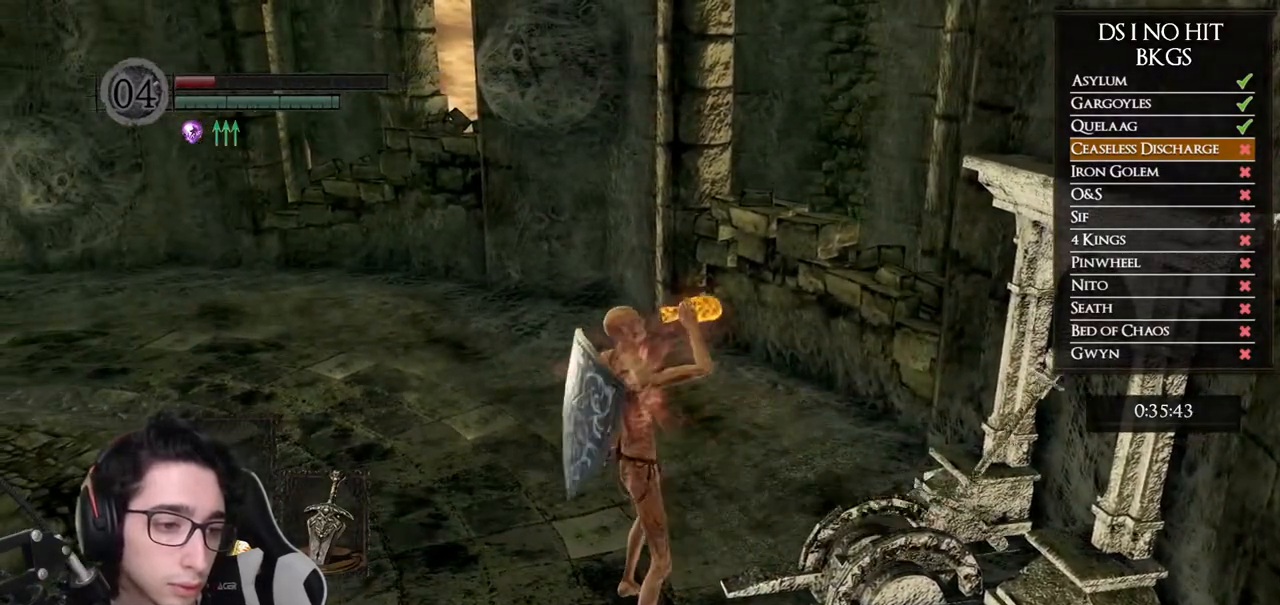
{"dt_ms": 500, "buttons": [], "left_stick": "center", "right_stick": "center", "button_events": []}
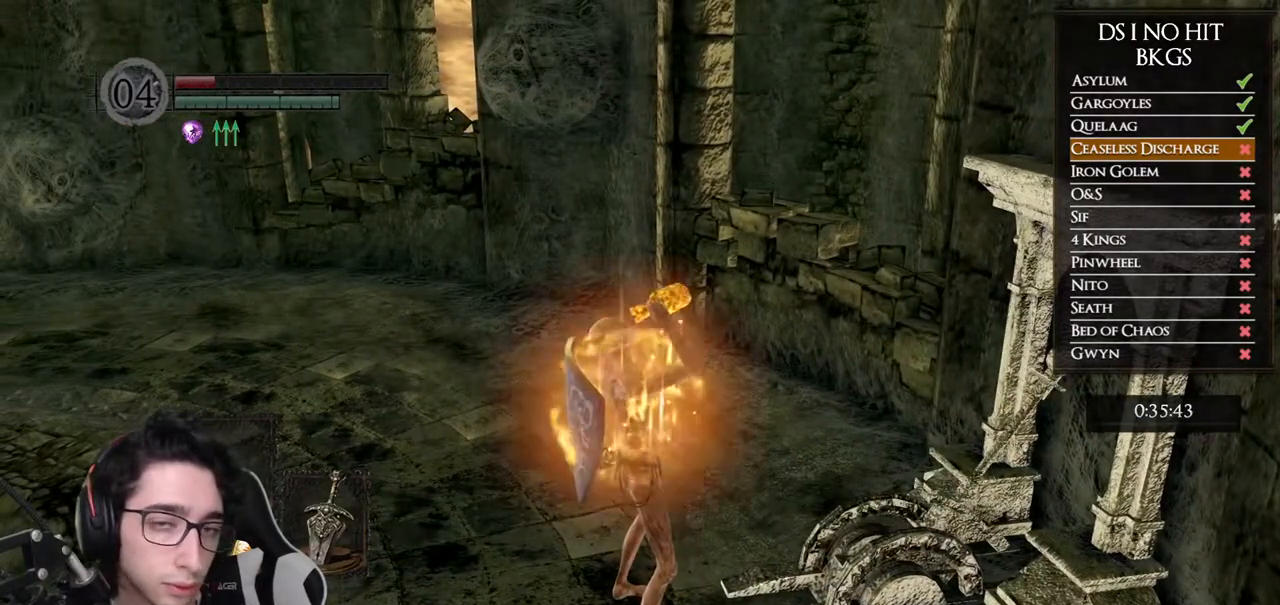
{"dt_ms": 500, "buttons": [], "left_stick": "center", "right_stick": "center", "button_events": []}
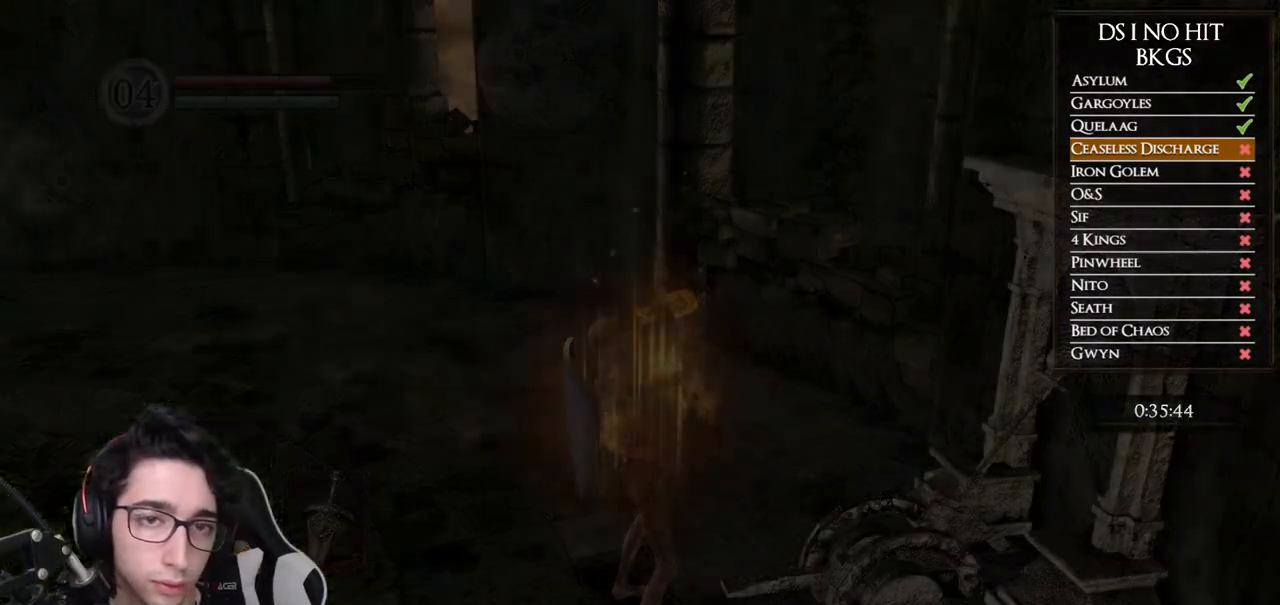
{"dt_ms": 500, "buttons": [], "left_stick": "center", "right_stick": "center", "button_events": [[267, "START", "down"], [417, "START", "up"]]}
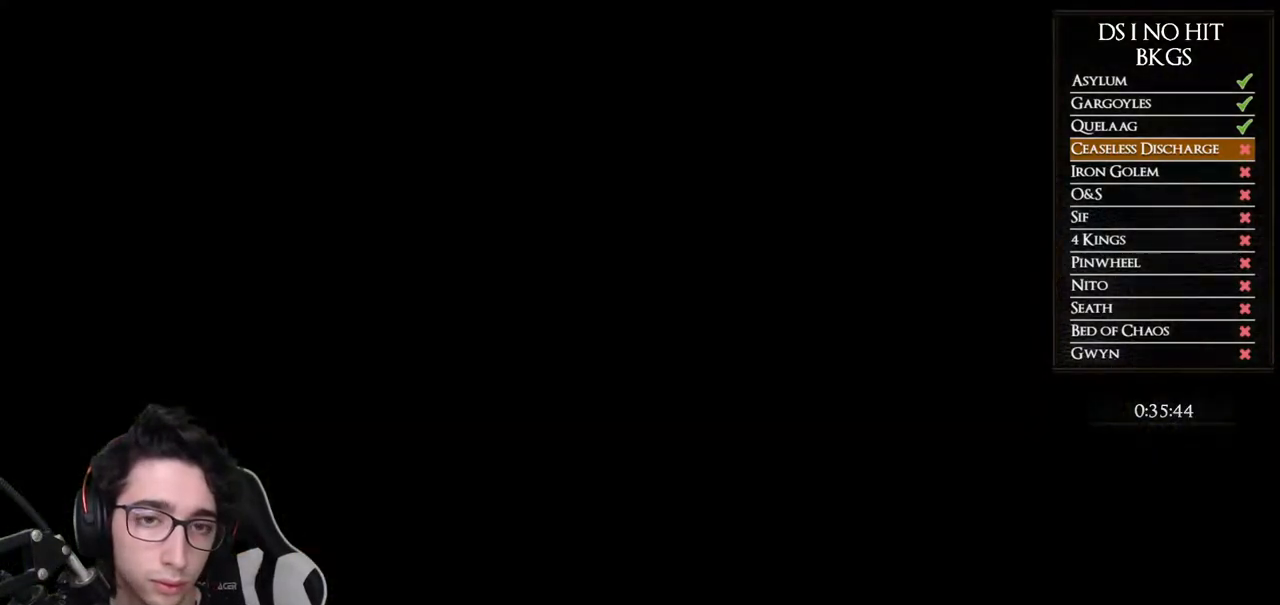
{"dt_ms": 500, "buttons": ["X"], "left_stick": "center", "right_stick": "center", "button_events": [[467, "X", "down"]]}
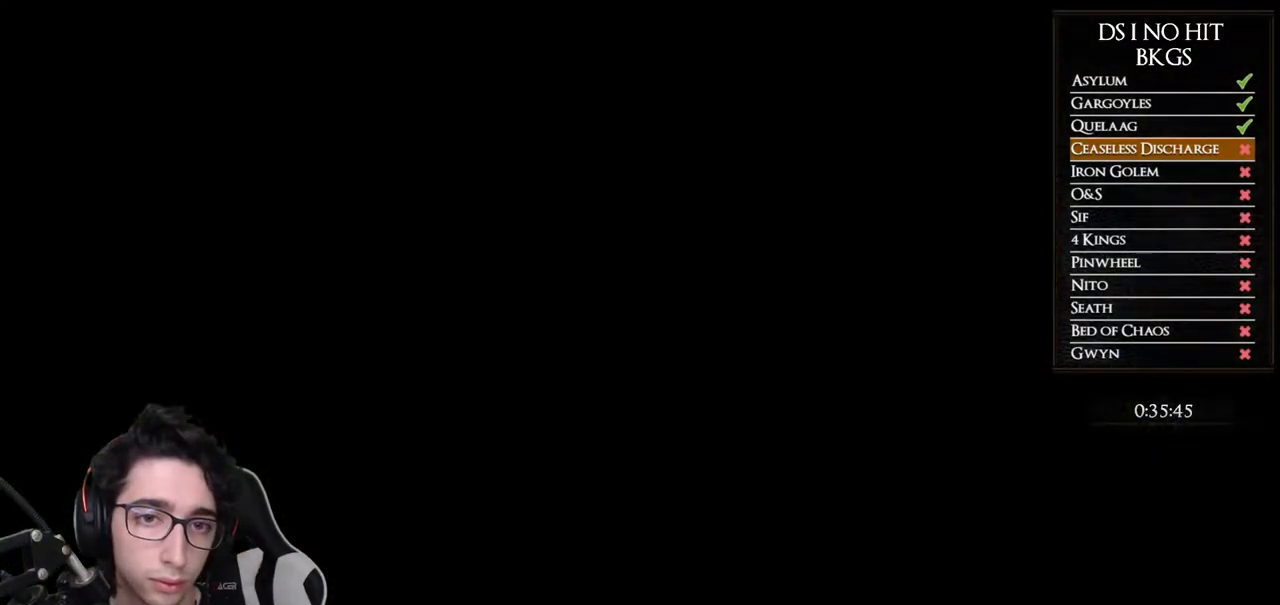
{"dt_ms": 500, "buttons": [], "left_stick": "center", "right_stick": "center", "button_events": [[100, "X", "up"], [300, "START", "down"], [417, "START", "up"]]}
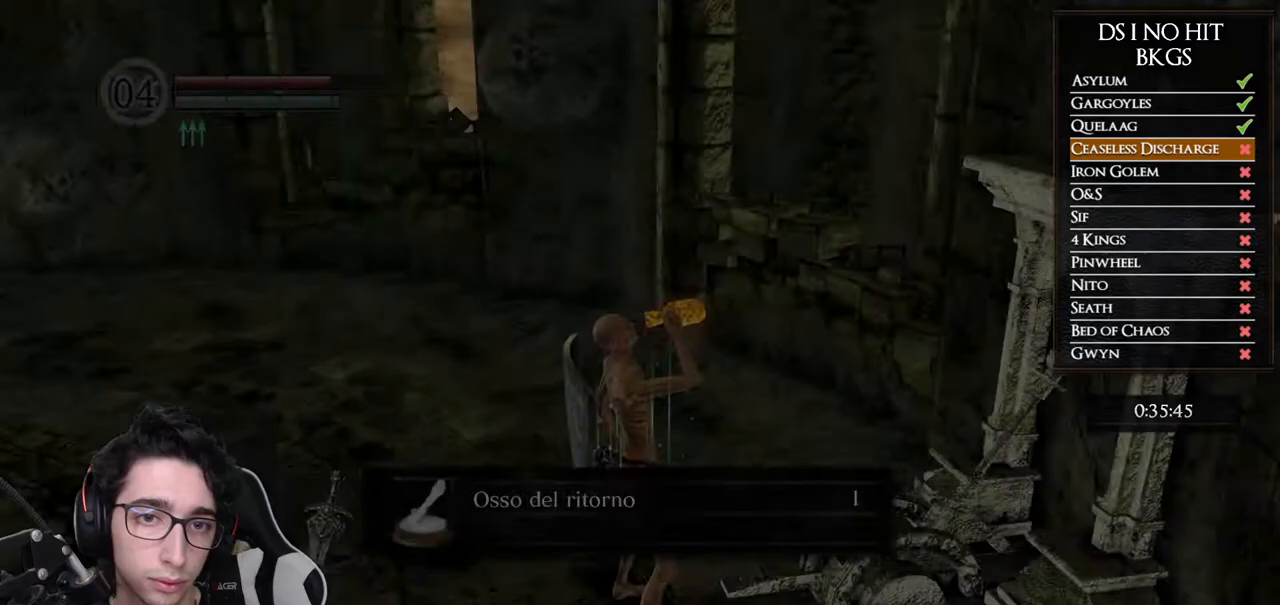
{"dt_ms": 500, "buttons": [], "left_stick": "center", "right_stick": "left", "button_events": [[17, "X", "down"], [133, "X", "up"]]}
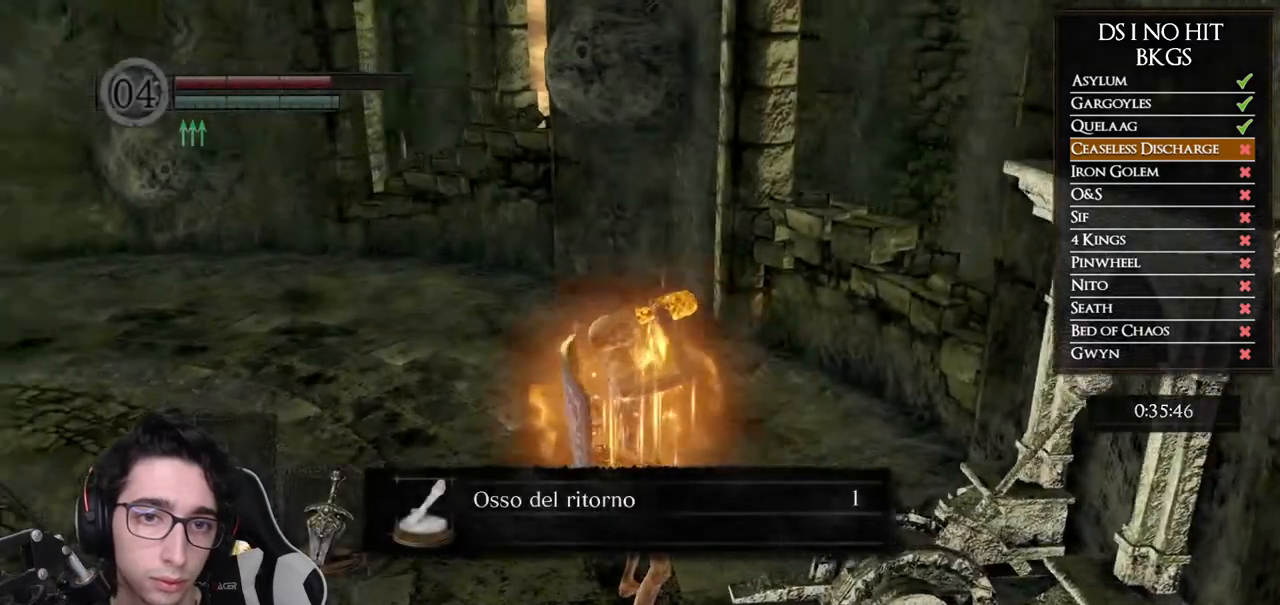
{"dt_ms": 500, "buttons": ["A"], "left_stick": "up", "right_stick": "center", "button_events": [[500, "A", "down"]]}
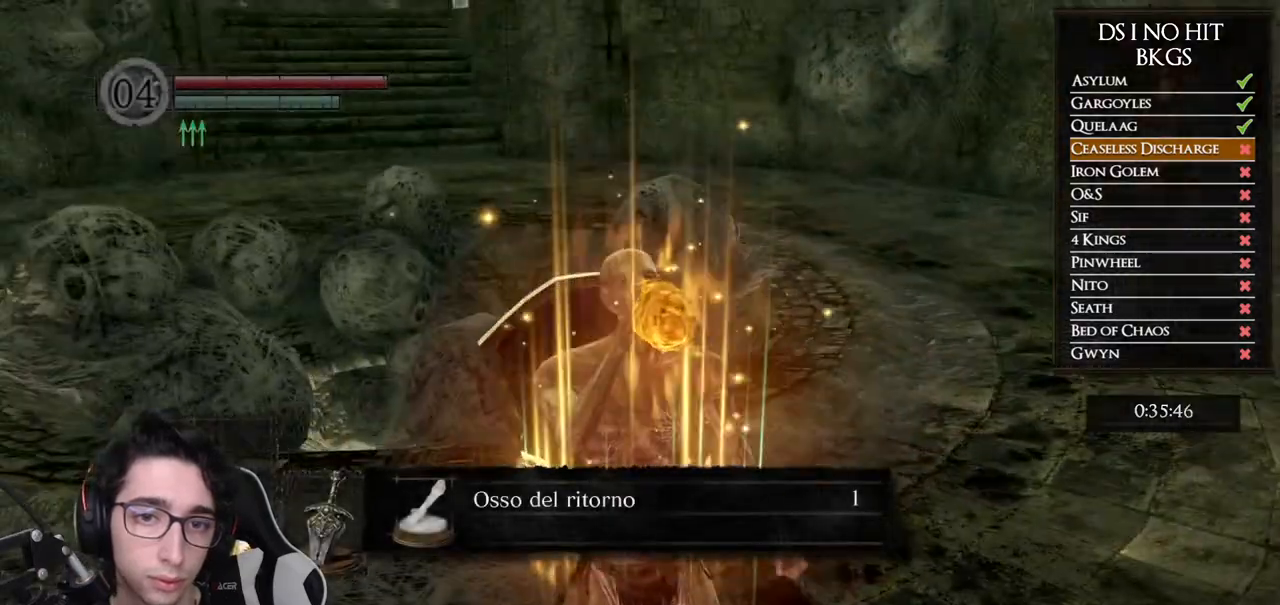
{"dt_ms": 500, "buttons": ["A"], "left_stick": "up", "right_stick": "center", "button_events": [[117, "A", "up"], [183, "A", "down"], [283, "A", "up"], [350, "A", "down"], [450, "A", "up"], [500, "A", "down"]]}
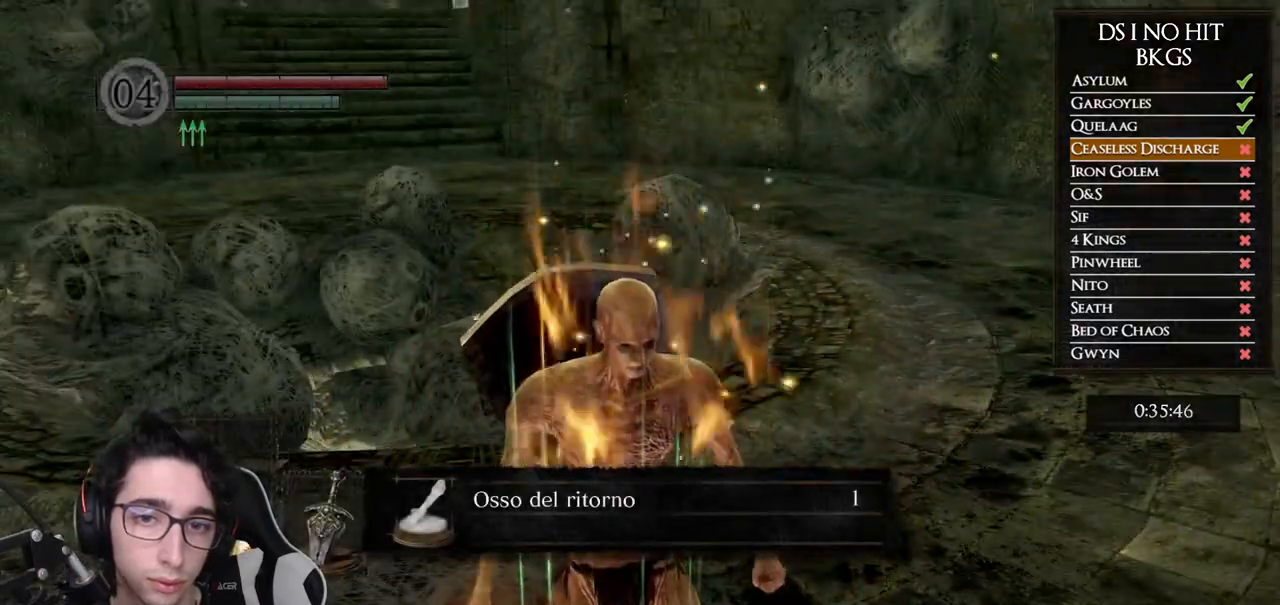
{"dt_ms": 500, "buttons": [], "left_stick": "up", "right_stick": "center", "button_events": [[117, "A", "up"], [183, "A", "down"], [267, "A", "up"], [333, "A", "down"], [400, "A", "up"]]}
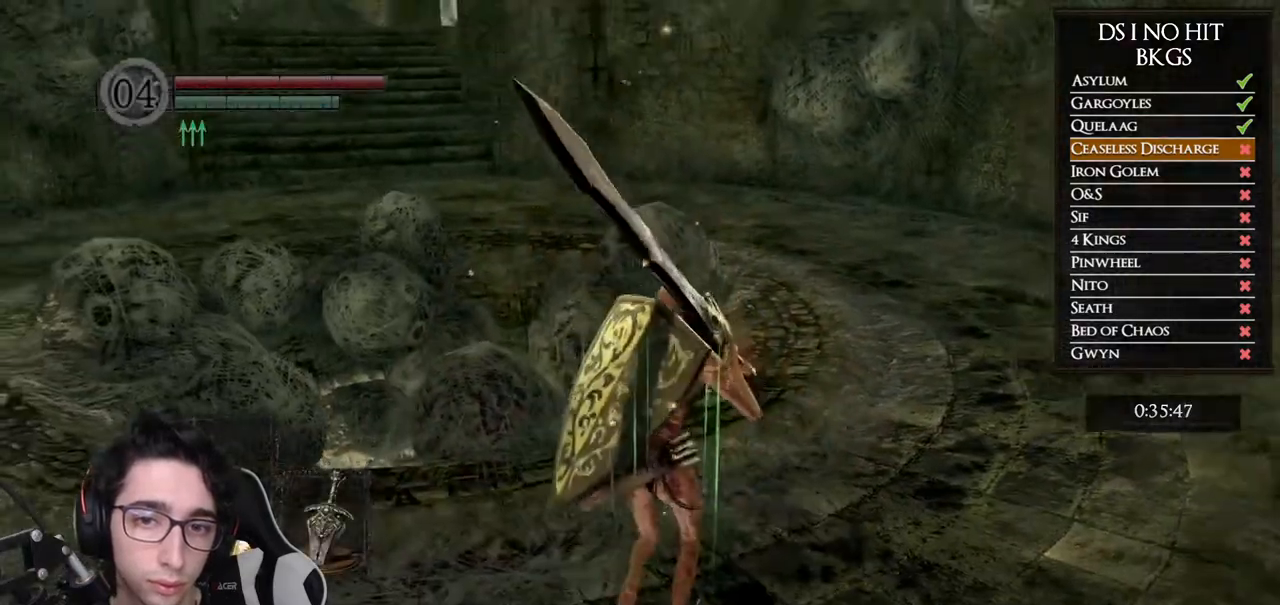
{"dt_ms": 500, "buttons": ["B"], "left_stick": "up", "right_stick": "center", "button_events": [[350, "B", "down"], [450, "B", "up"], [500, "B", "down"]]}
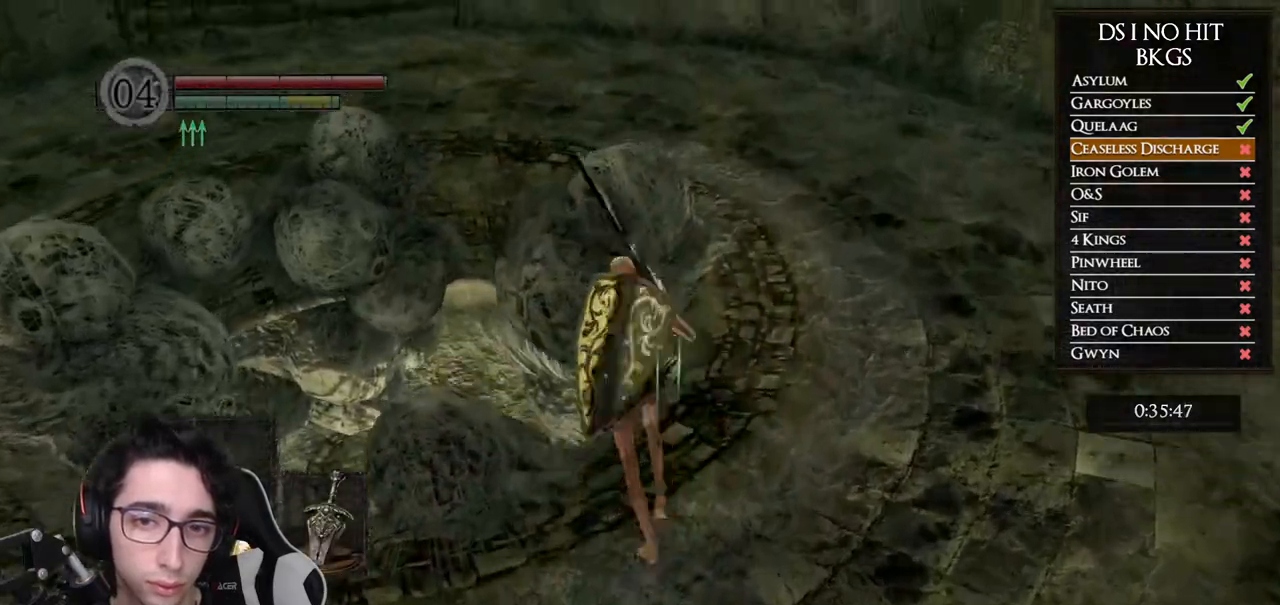
{"dt_ms": 500, "buttons": [], "left_stick": "center", "right_stick": "down-left", "button_events": [[100, "B", "up"]]}
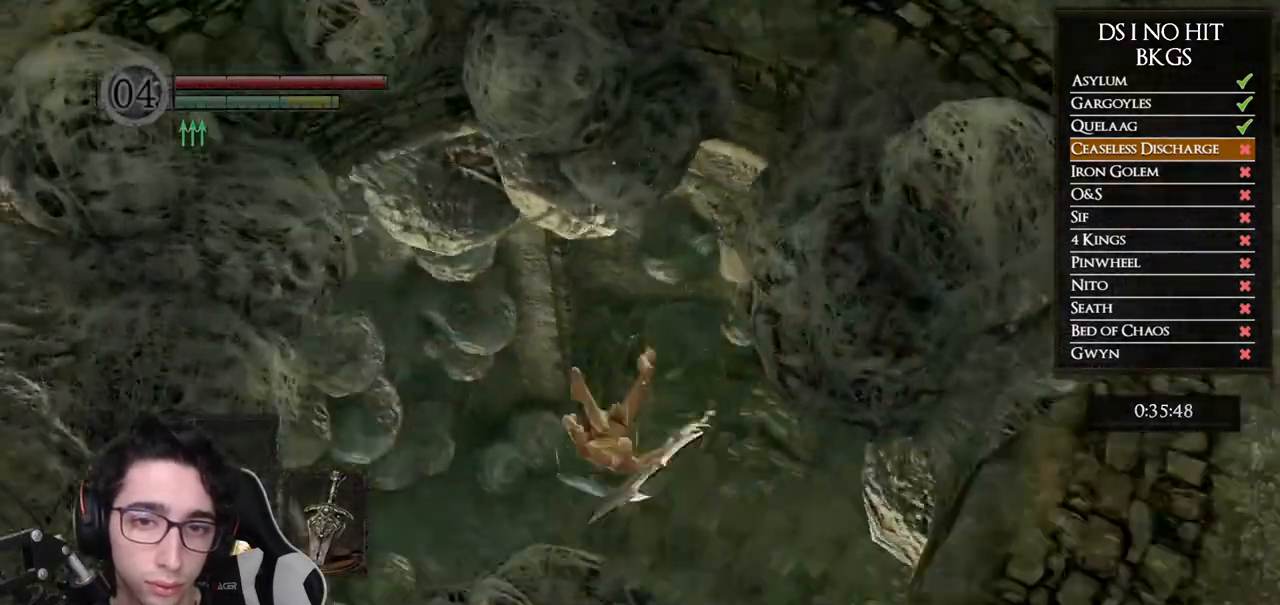
{"dt_ms": 500, "buttons": [], "left_stick": "up-left", "right_stick": "down-left", "button_events": []}
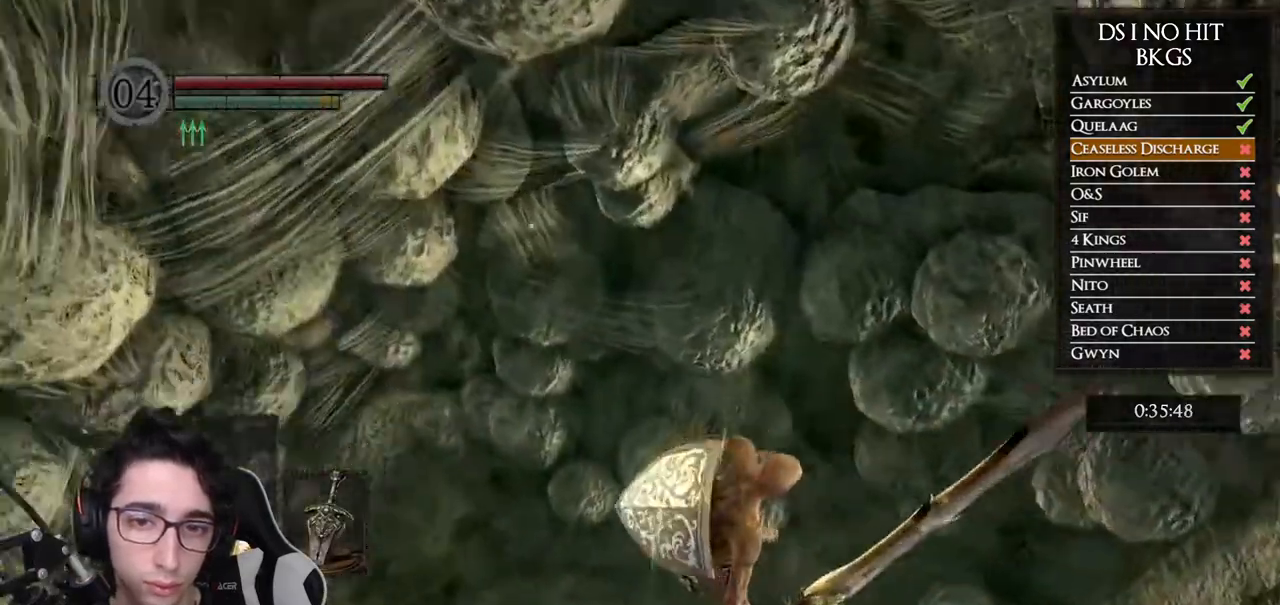
{"dt_ms": 500, "buttons": ["B"], "left_stick": "left", "right_stick": "center", "button_events": [[150, "B", "down"], [267, "B", "up"], [333, "B", "down"], [433, "B", "up"], [483, "B", "down"]]}
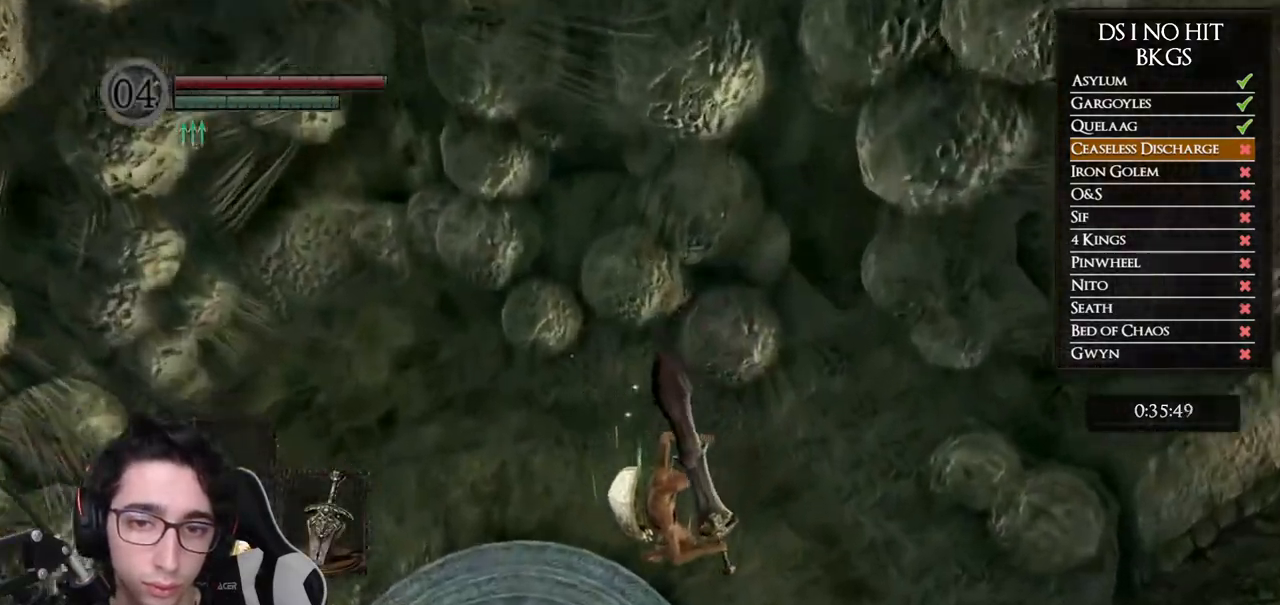
{"dt_ms": 500, "buttons": [], "left_stick": "left", "right_stick": "left", "button_events": [[67, "B", "up"], [133, "B", "down"], [233, "B", "up"], [283, "B", "down"], [350, "B", "up"]]}